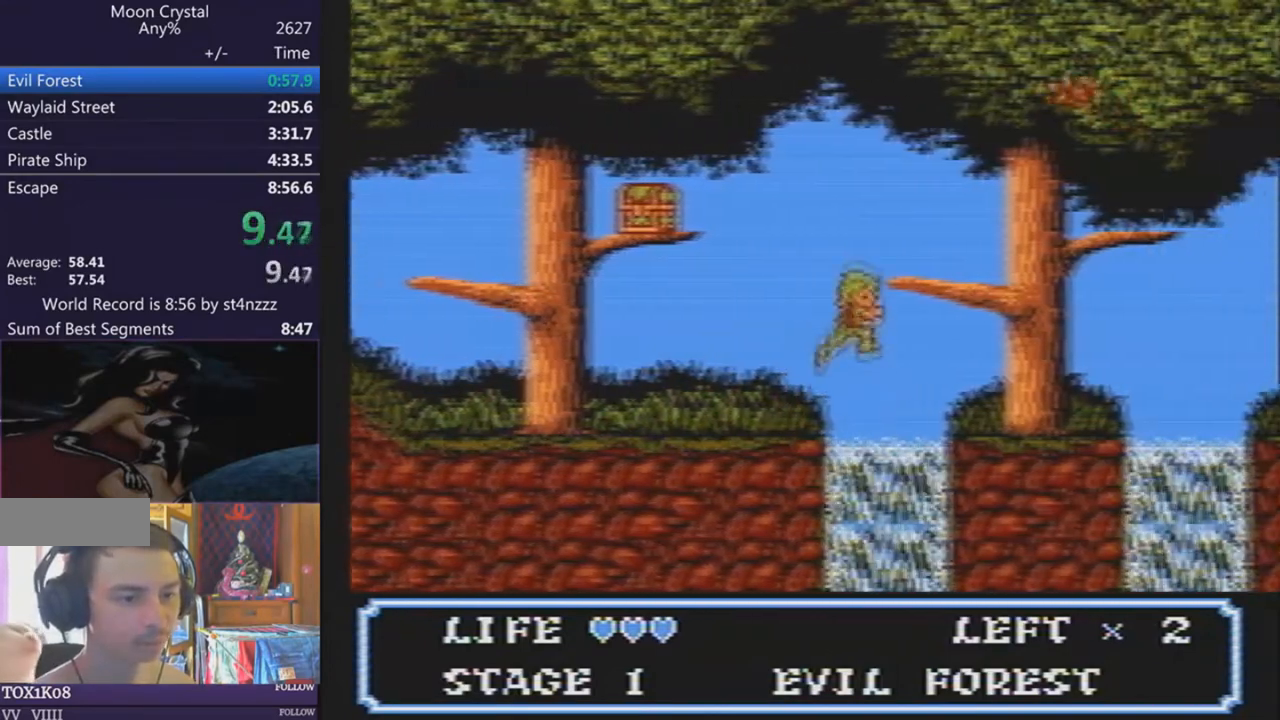
Gameplay with a controller (Nintendo layout); each line is a JSON object with the inputs held at the frame after it. "events" lists button and stick changes between this image and that frame as [ms after this image, input, new state], when the widget could be followed in between. Not read: L3 R3.
{"buttons": ["DPAD_RIGHT"], "events": []}
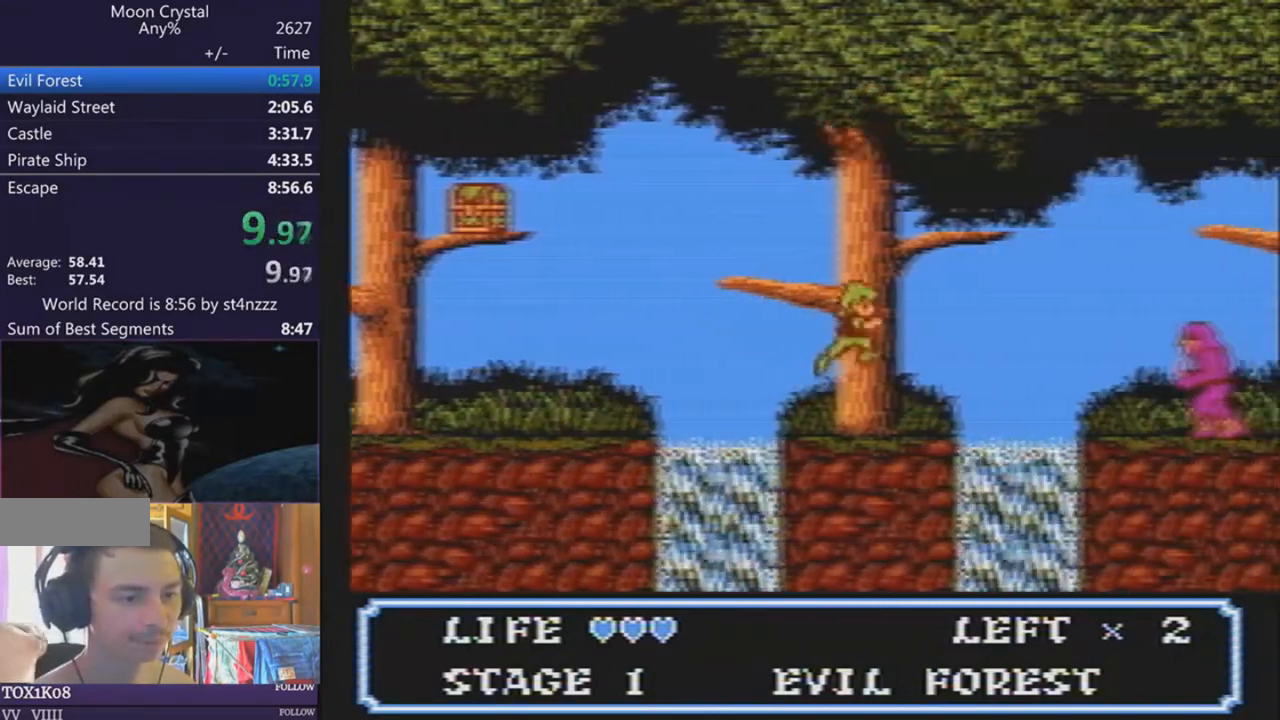
{"buttons": ["DPAD_RIGHT"], "events": []}
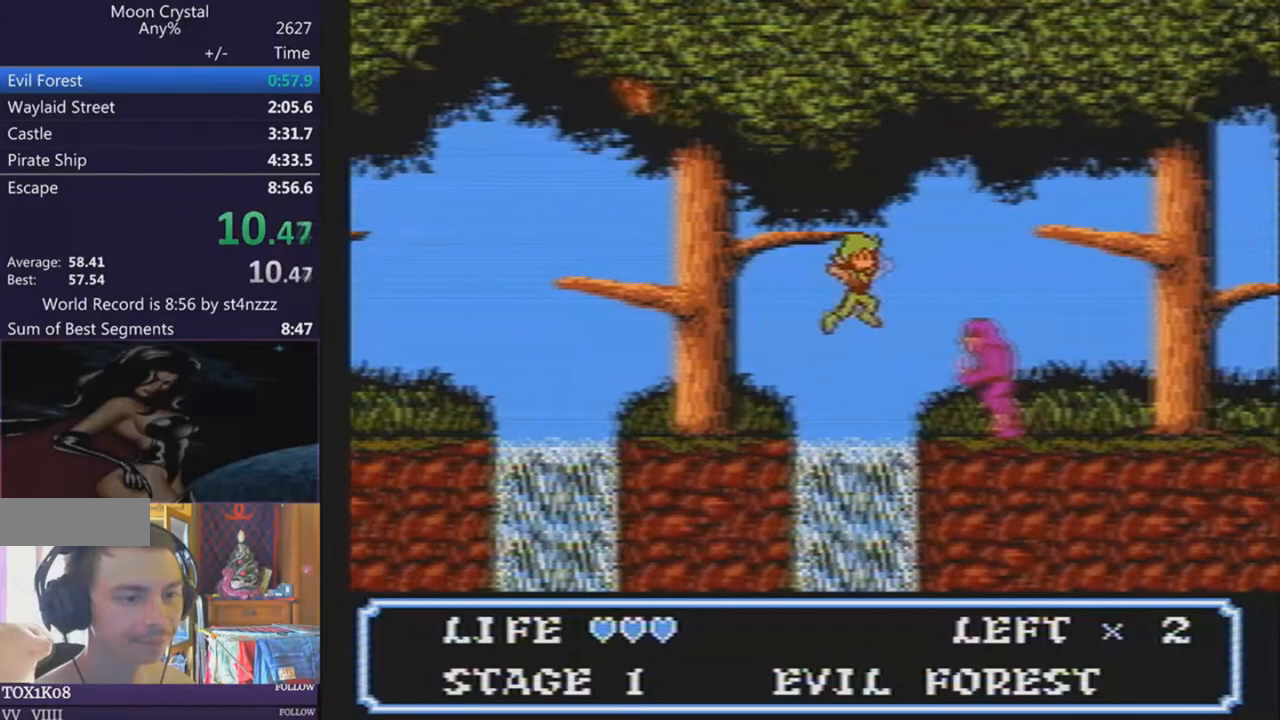
{"buttons": ["DPAD_RIGHT"], "events": []}
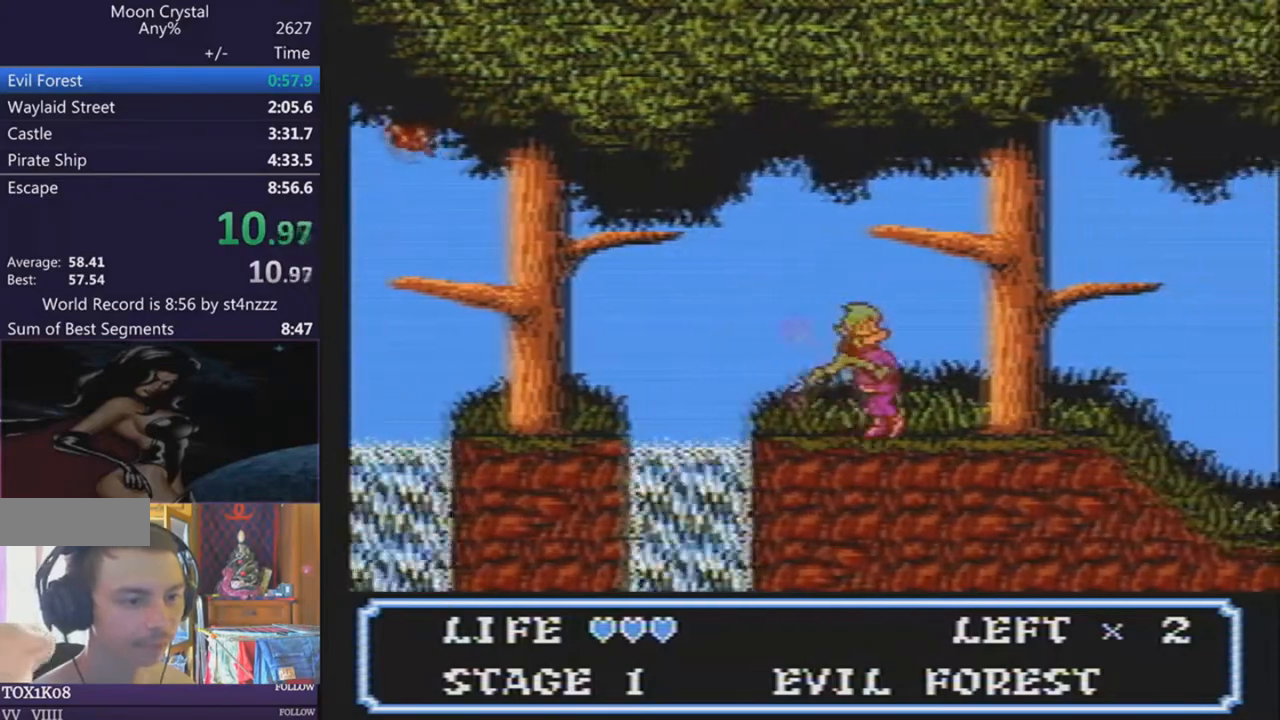
{"buttons": ["DPAD_RIGHT"], "events": []}
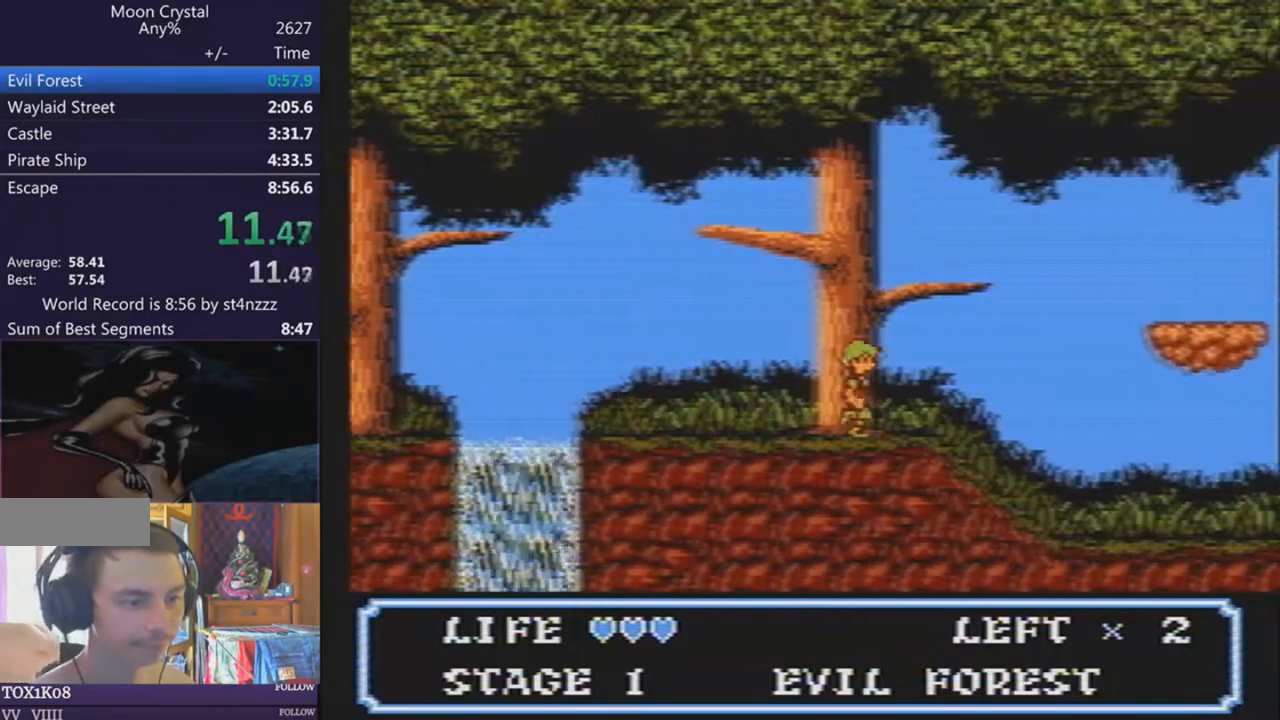
{"buttons": ["DPAD_RIGHT"], "events": []}
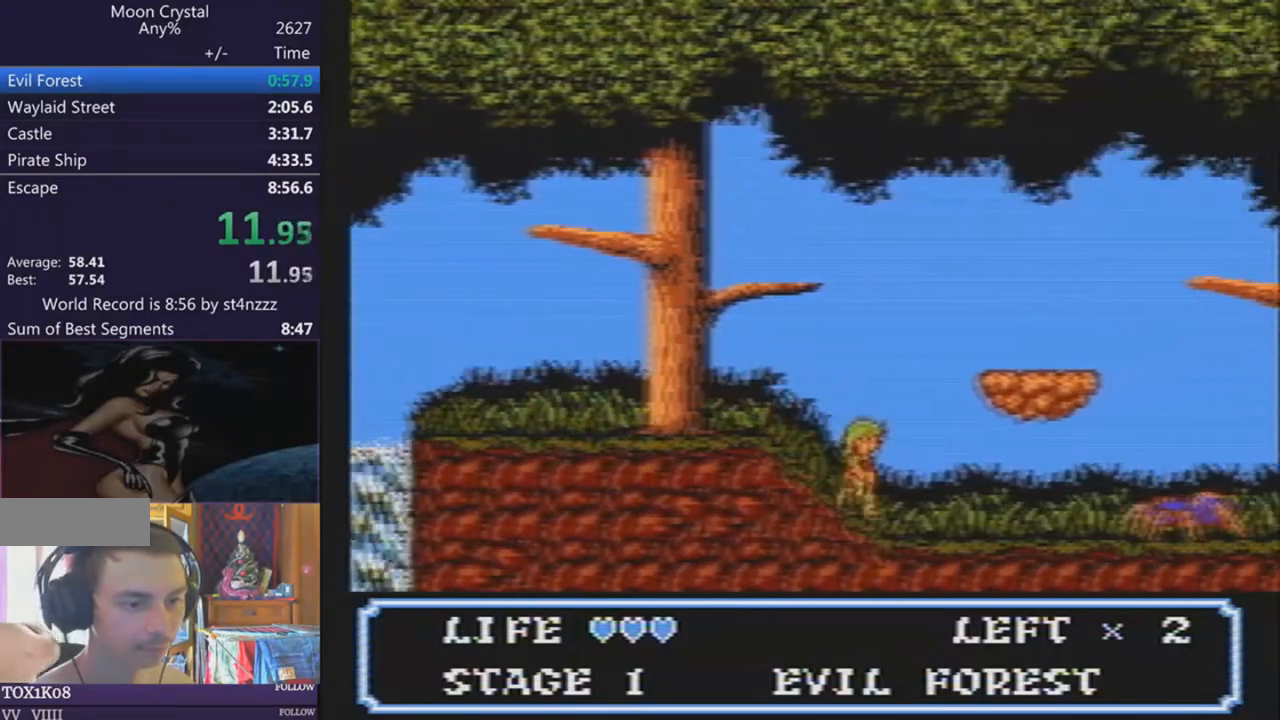
{"buttons": ["DPAD_RIGHT"], "events": []}
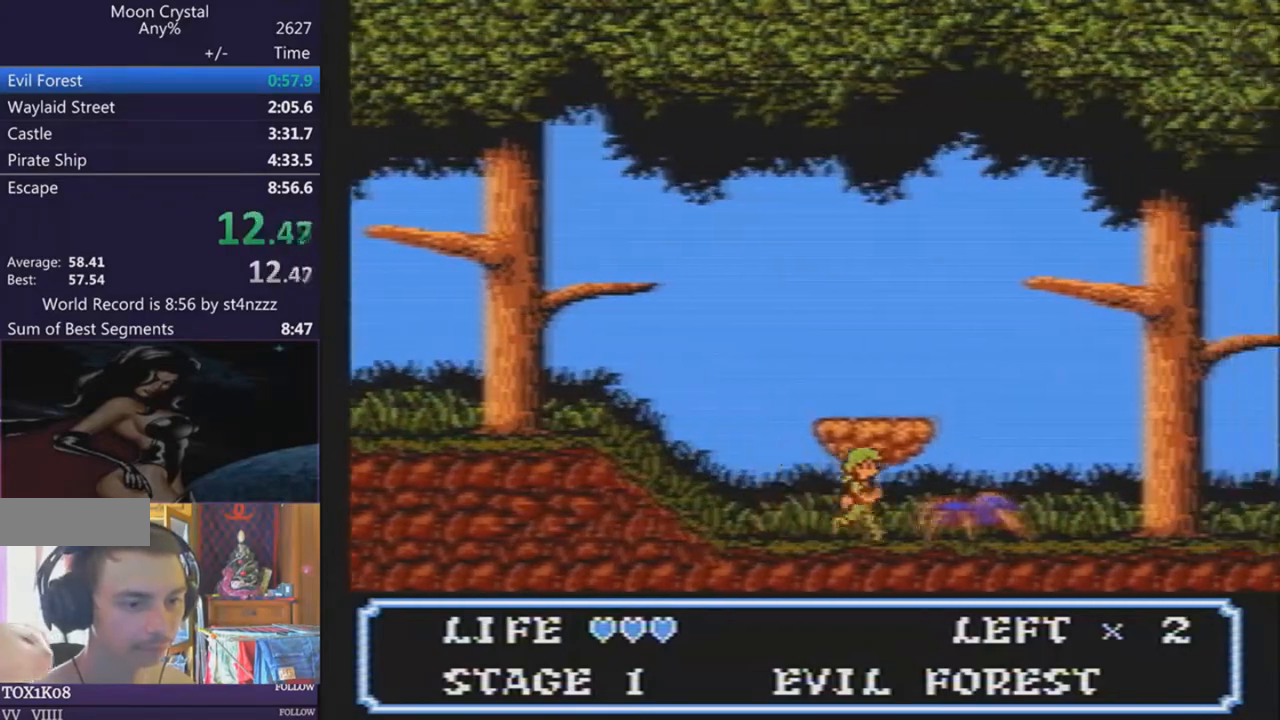
{"buttons": [], "events": [[234, "DPAD_LEFT", "down"], [234, "DPAD_RIGHT", "up"], [300, "DPAD_LEFT", "up"]]}
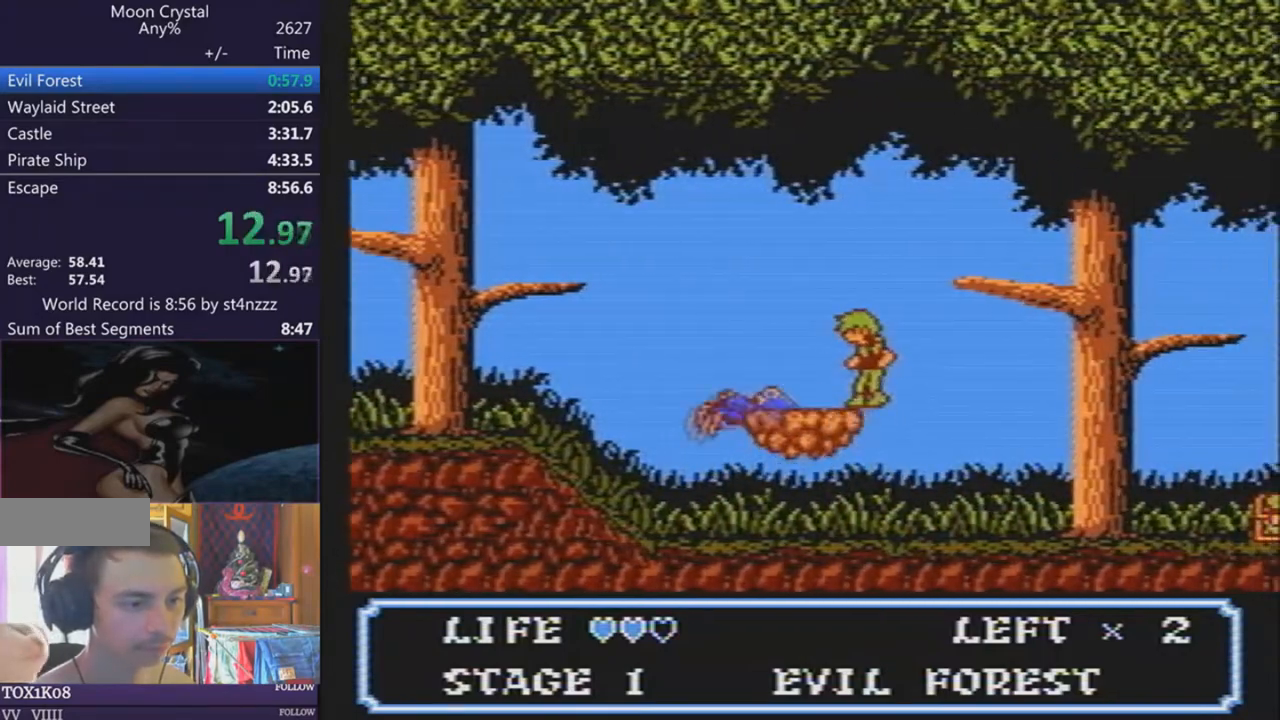
{"buttons": ["DPAD_RIGHT"], "events": [[101, "DPAD_RIGHT", "down"]]}
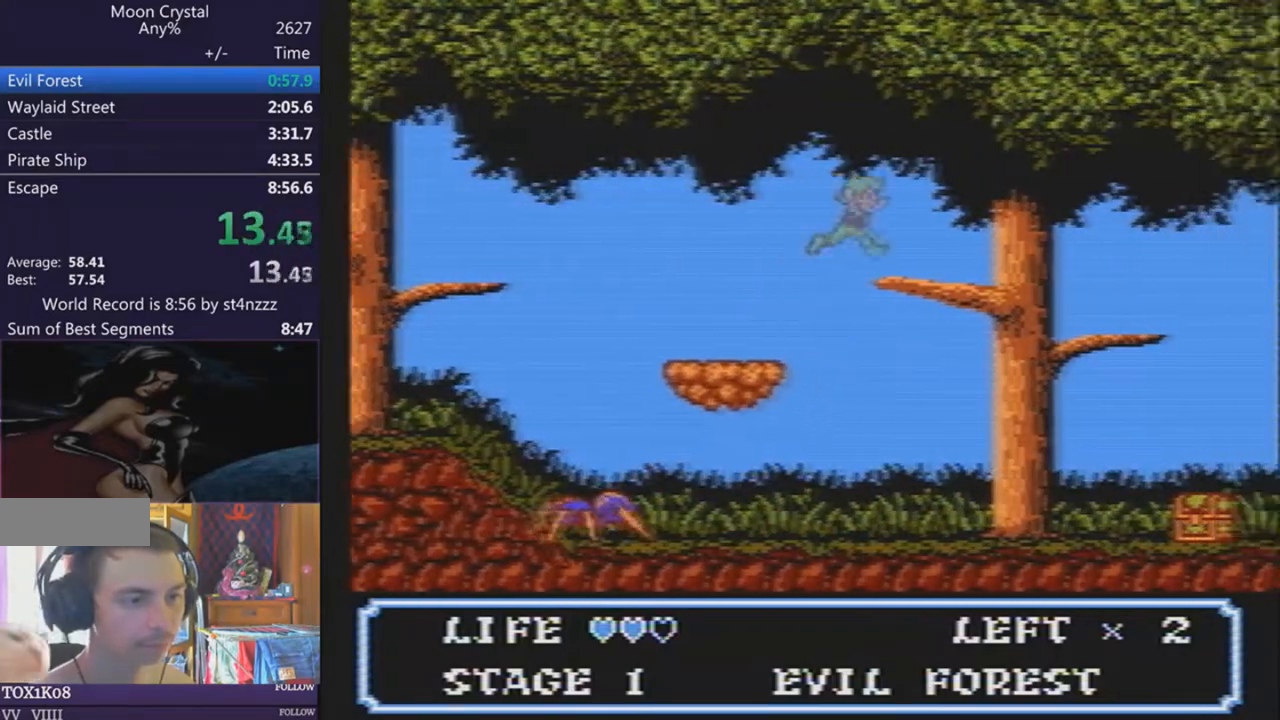
{"buttons": ["DPAD_RIGHT"], "events": []}
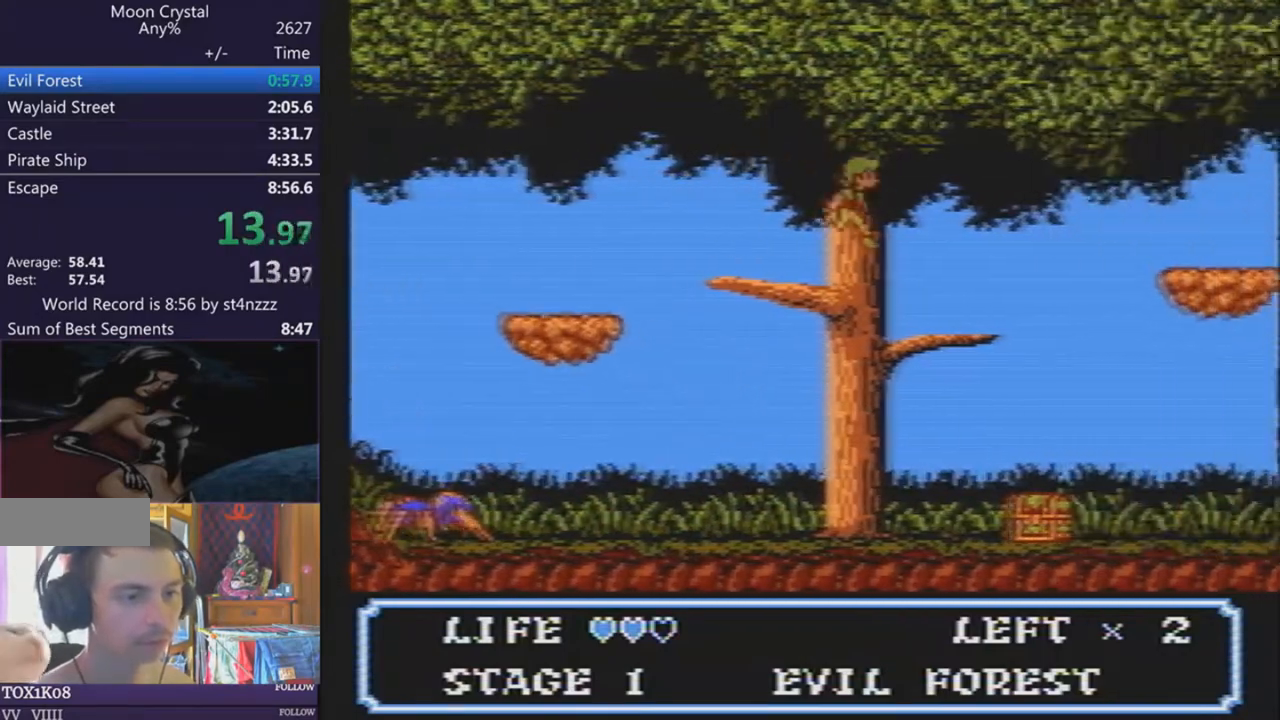
{"buttons": ["DPAD_RIGHT"], "events": []}
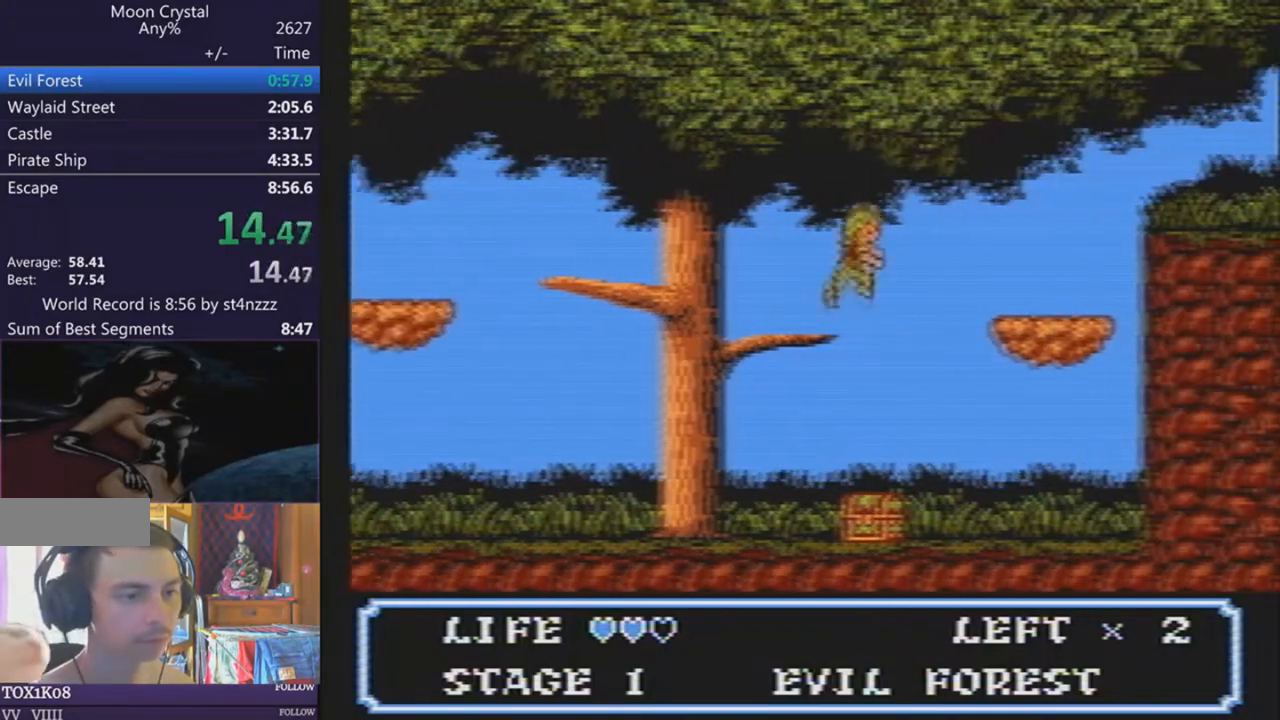
{"buttons": ["DPAD_RIGHT"], "events": []}
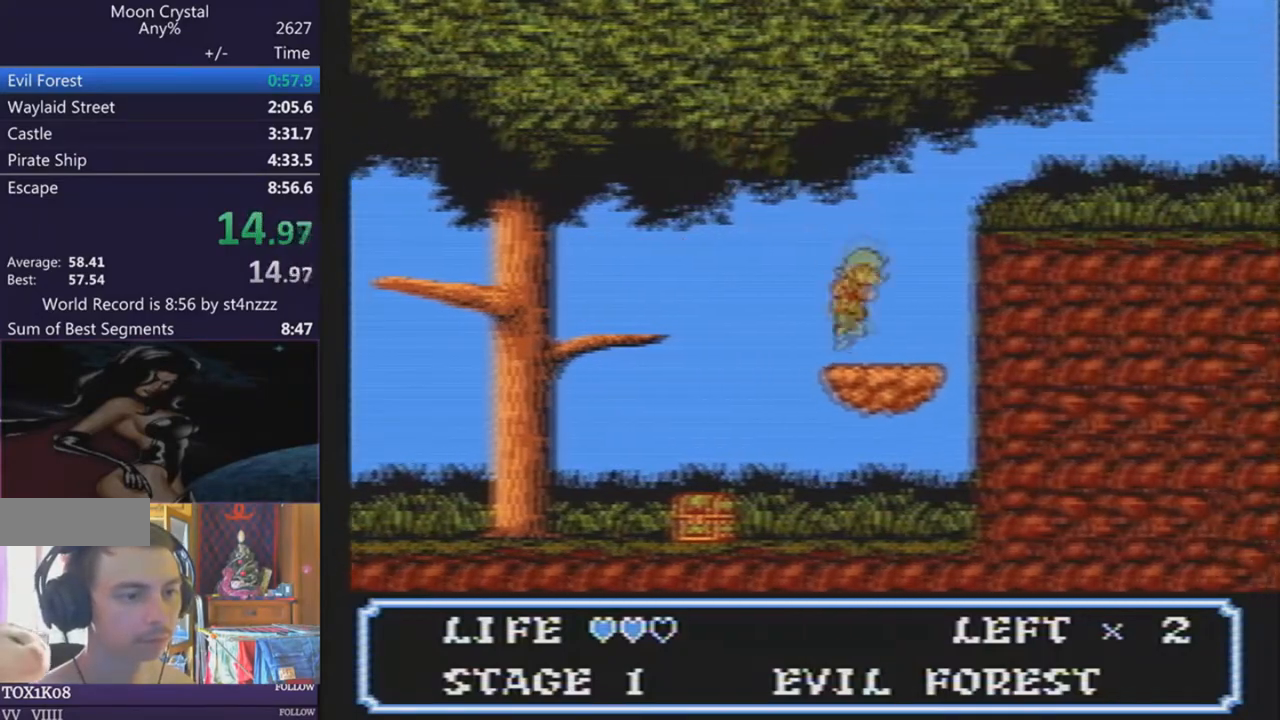
{"buttons": ["DPAD_RIGHT"], "events": []}
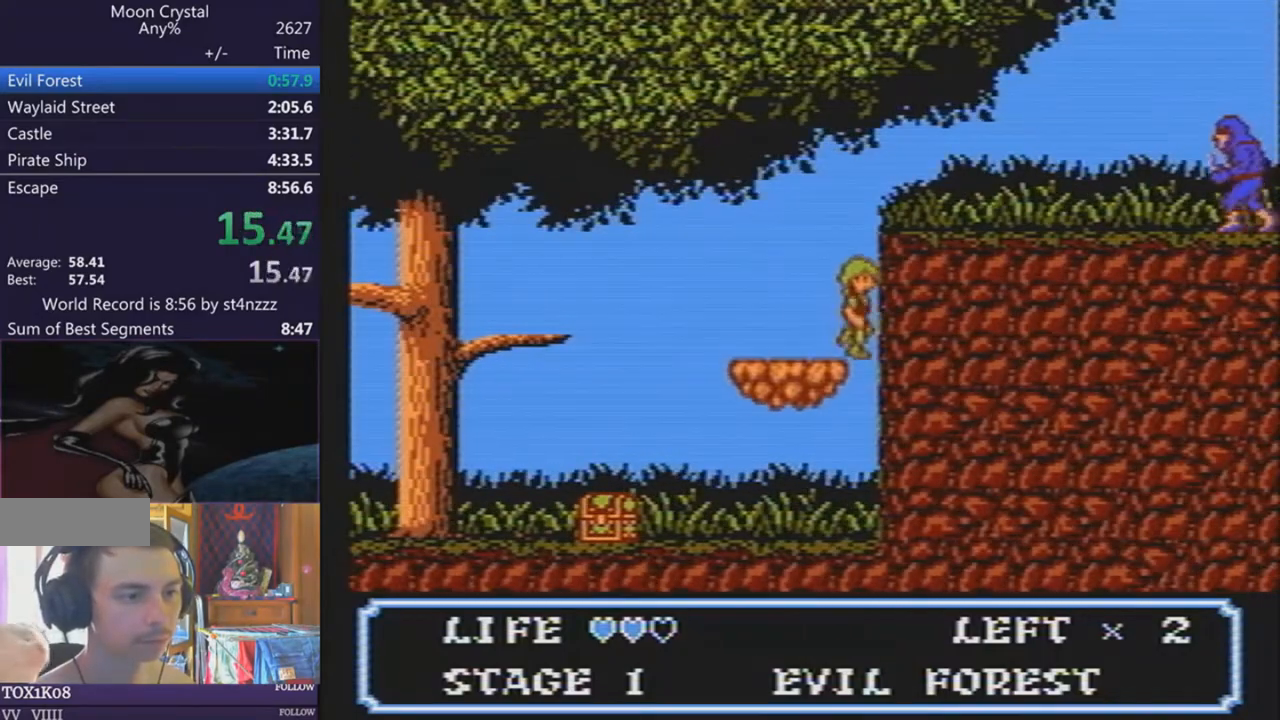
{"buttons": ["DPAD_RIGHT"], "events": []}
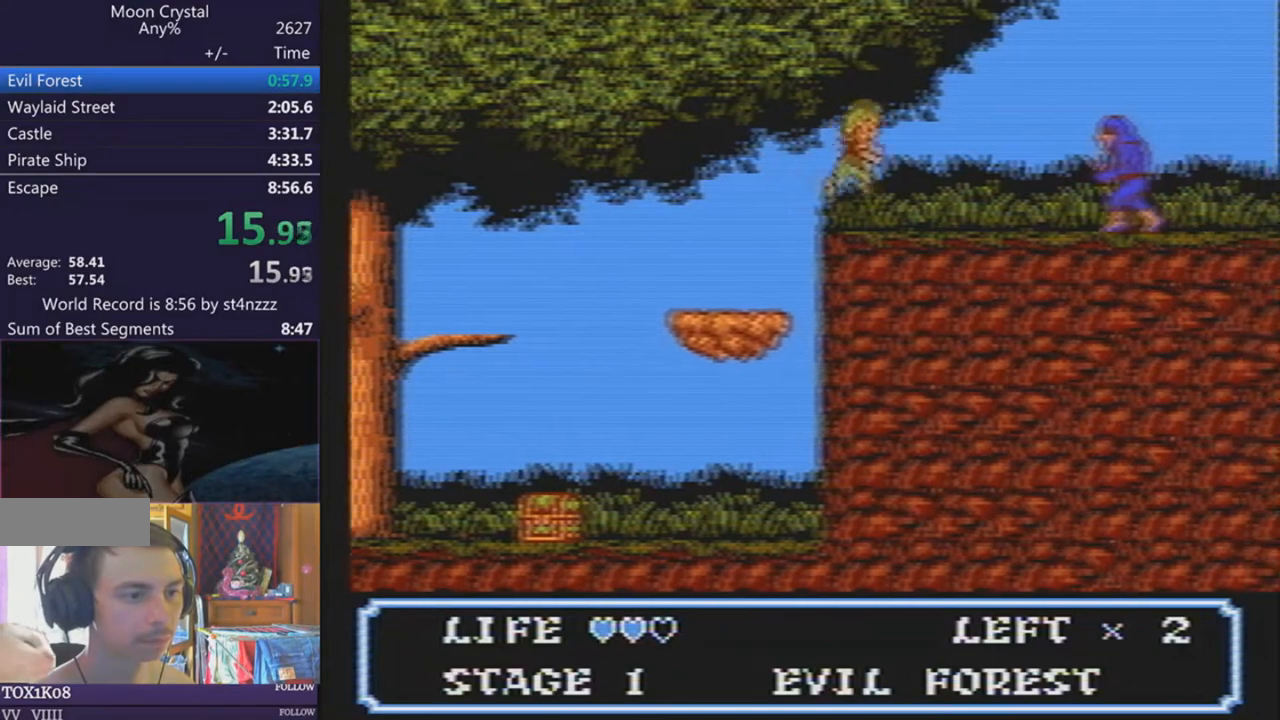
{"buttons": ["DPAD_RIGHT"], "events": []}
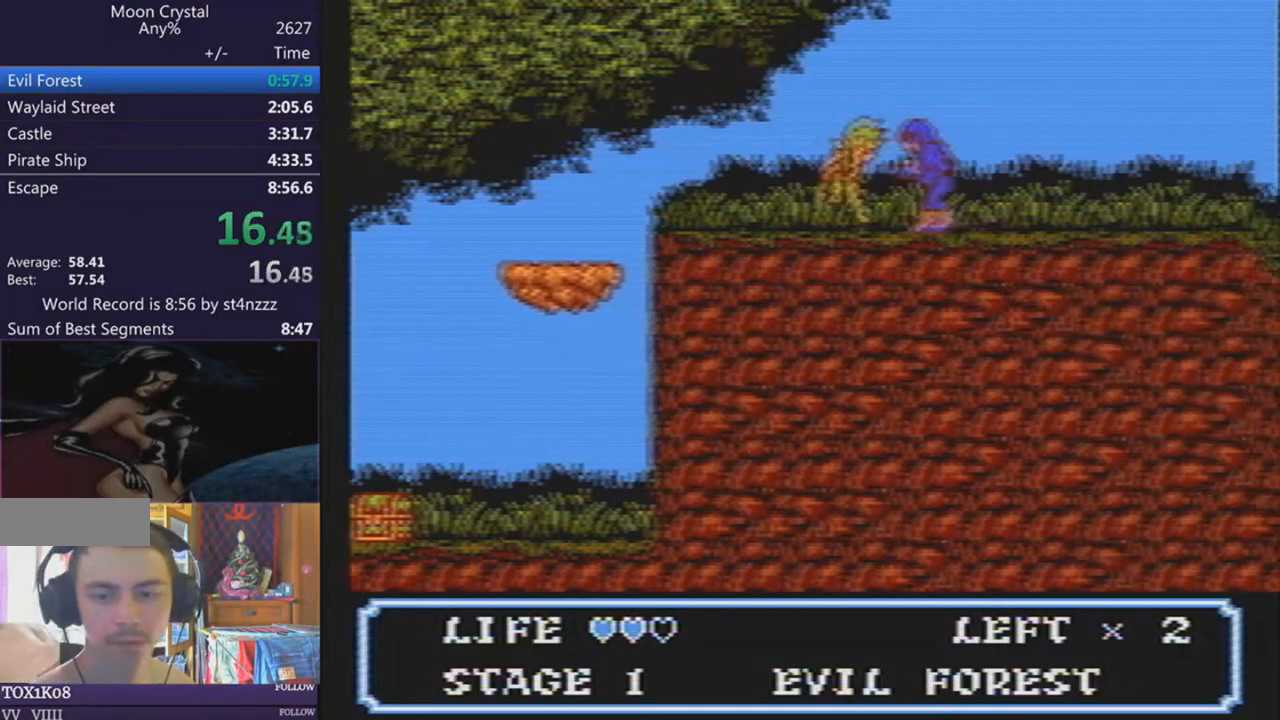
{"buttons": ["DPAD_RIGHT"], "events": []}
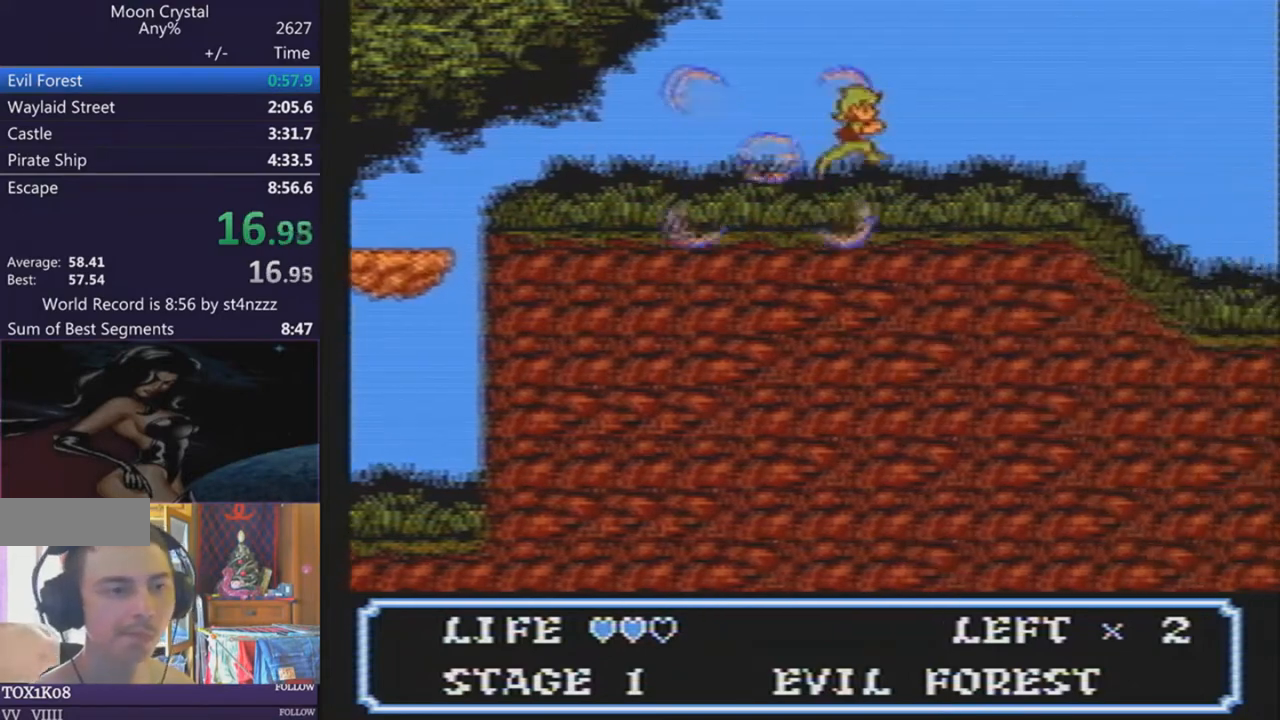
{"buttons": ["DPAD_RIGHT"], "events": []}
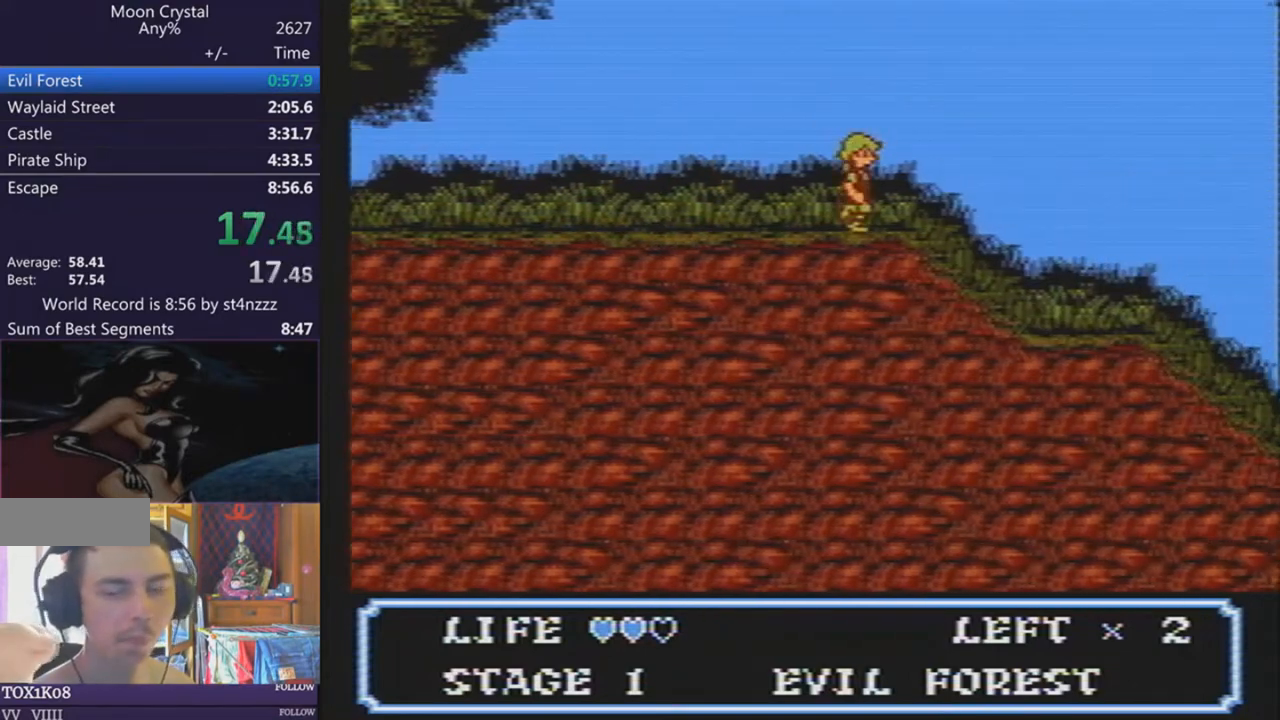
{"buttons": ["DPAD_RIGHT"], "events": []}
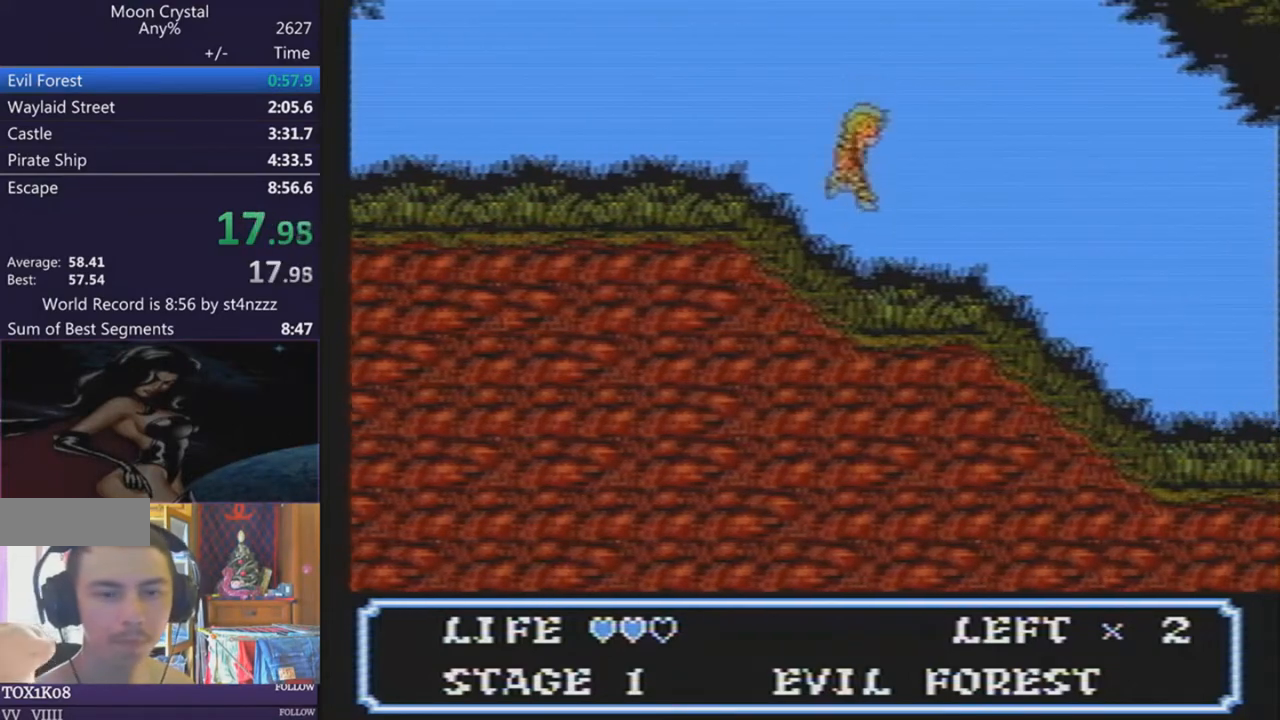
{"buttons": ["DPAD_RIGHT"], "events": []}
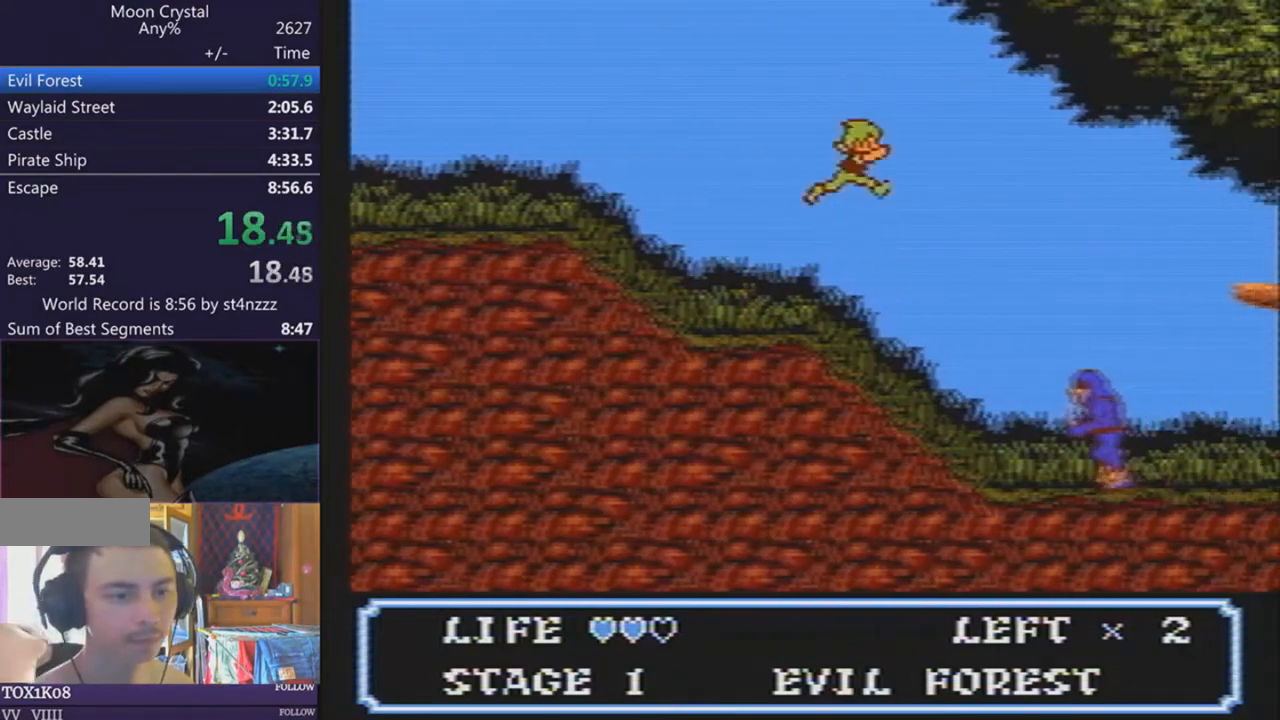
{"buttons": ["DPAD_RIGHT"], "events": []}
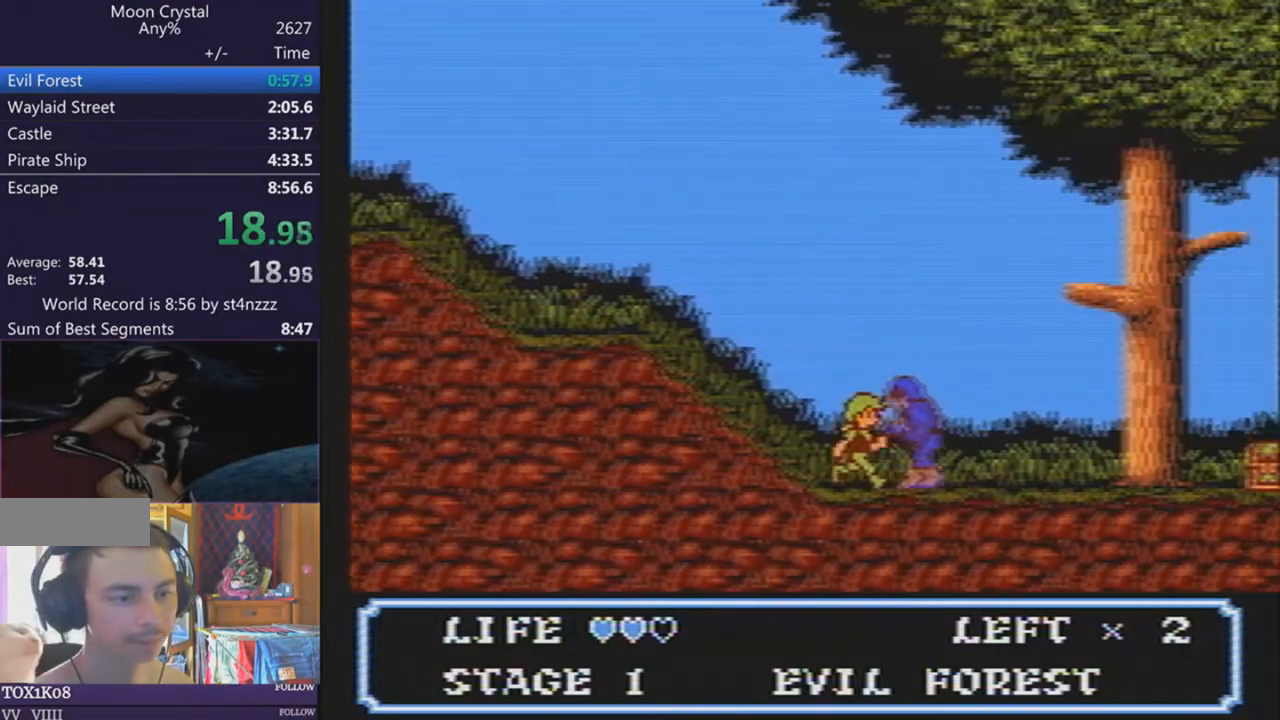
{"buttons": ["DPAD_RIGHT"], "events": []}
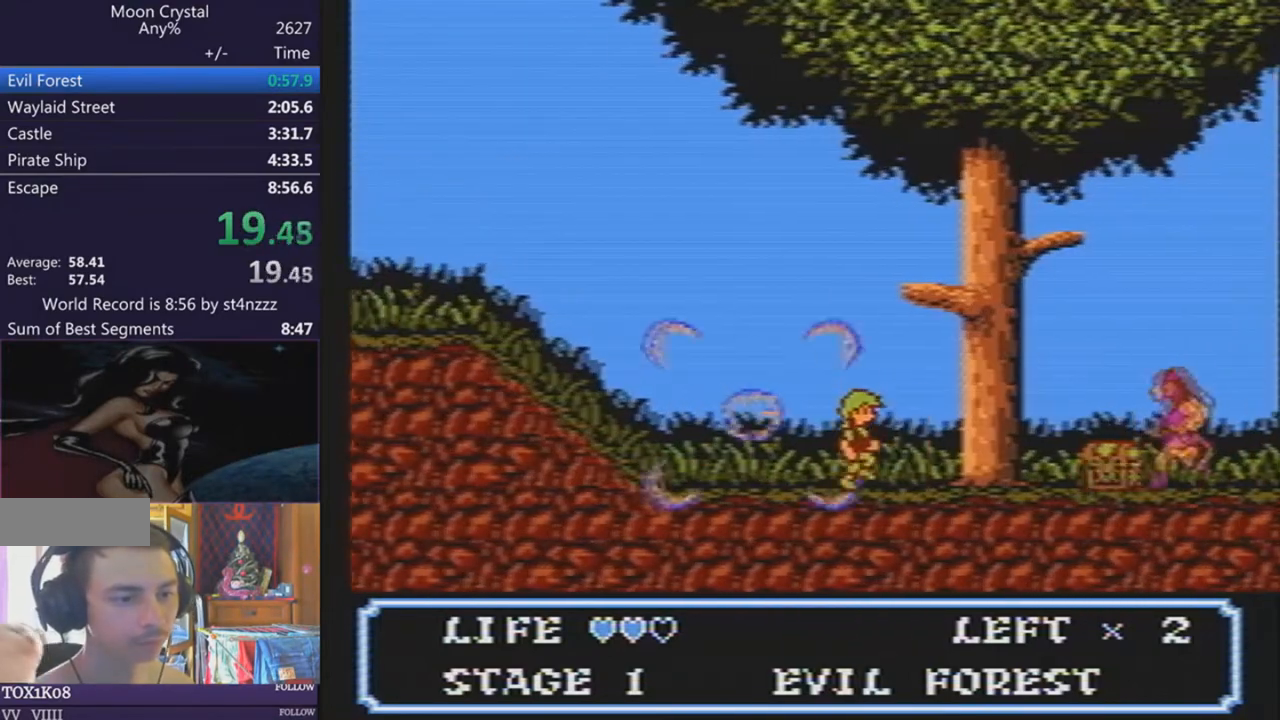
{"buttons": ["DPAD_RIGHT"], "events": []}
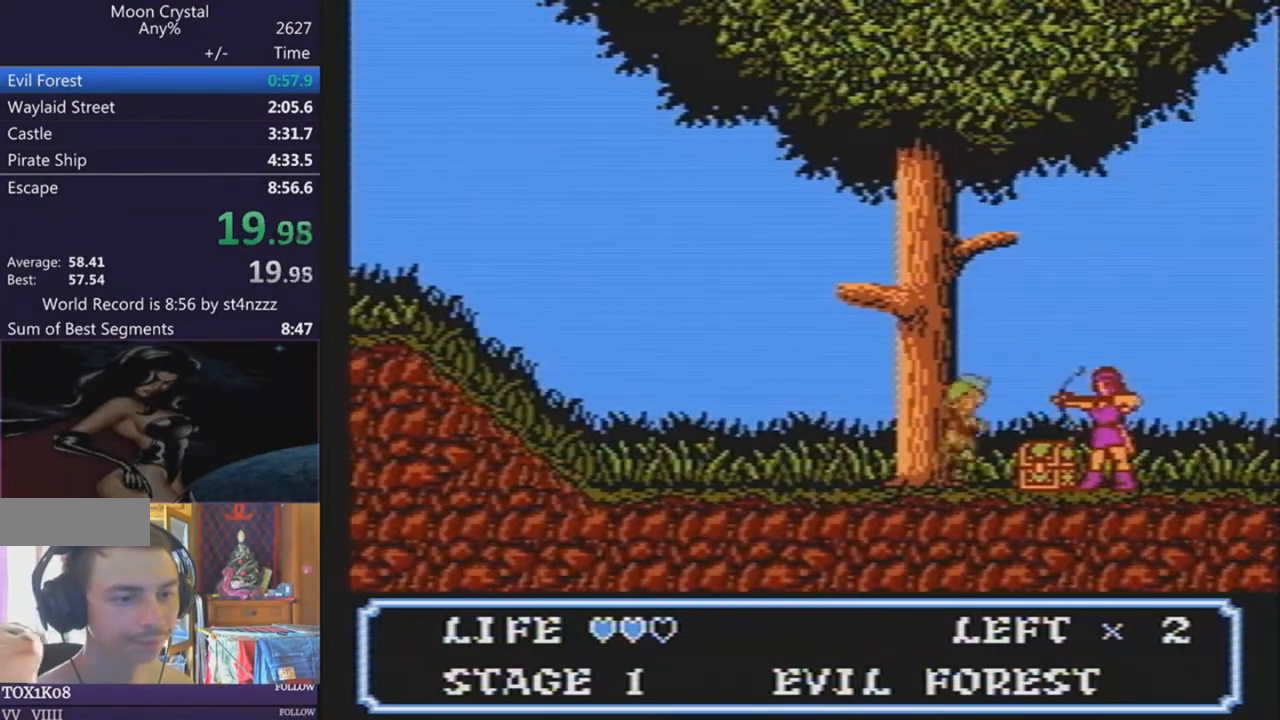
{"buttons": ["DPAD_RIGHT"], "events": []}
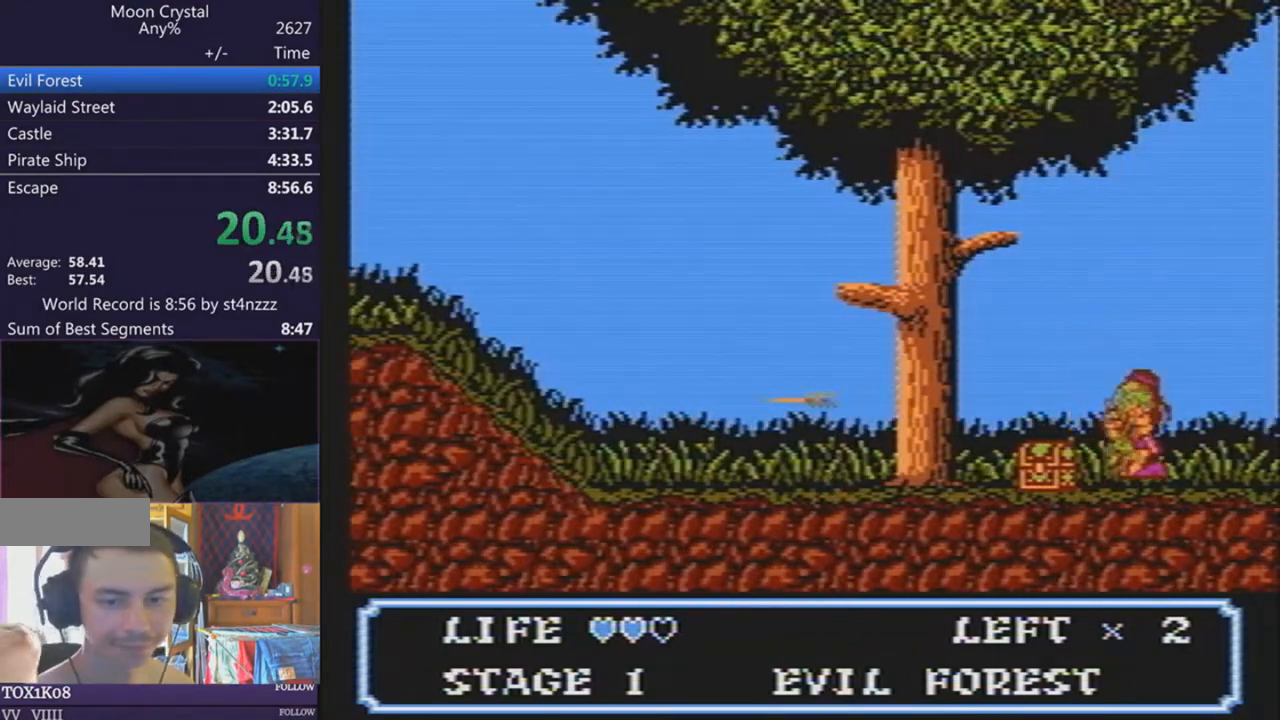
{"buttons": ["DPAD_RIGHT"], "events": []}
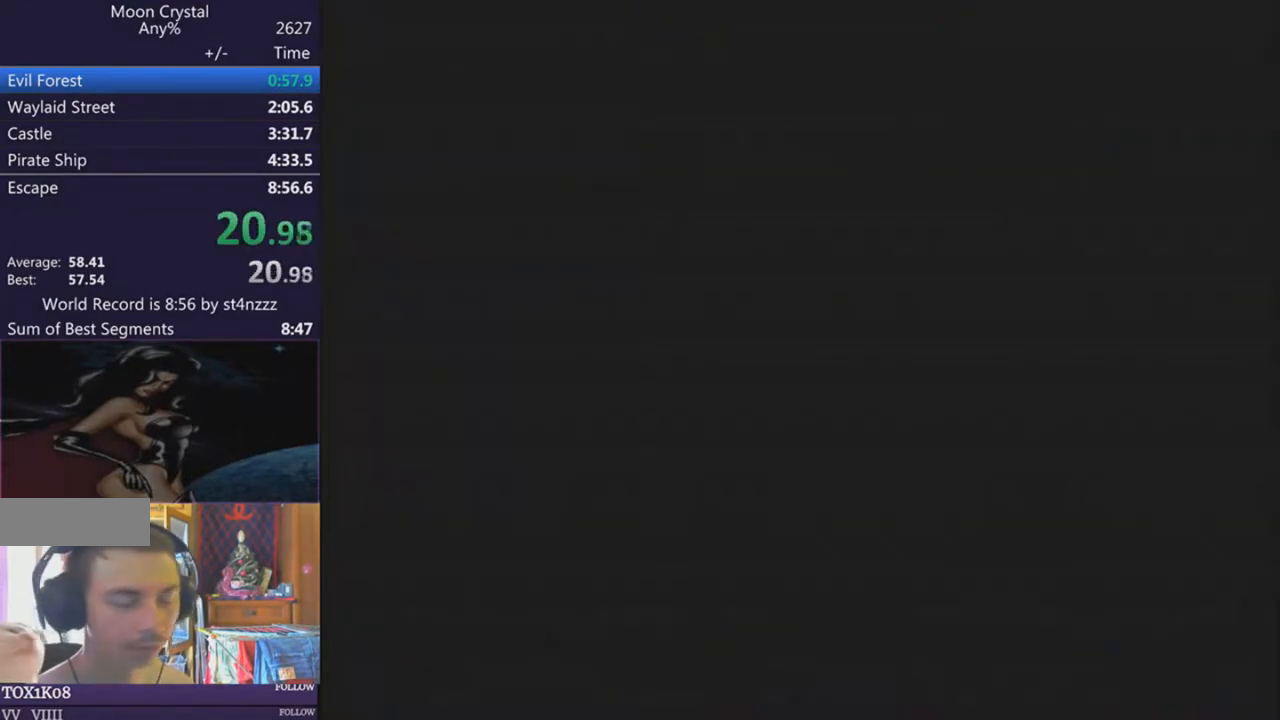
{"buttons": ["DPAD_RIGHT"], "events": []}
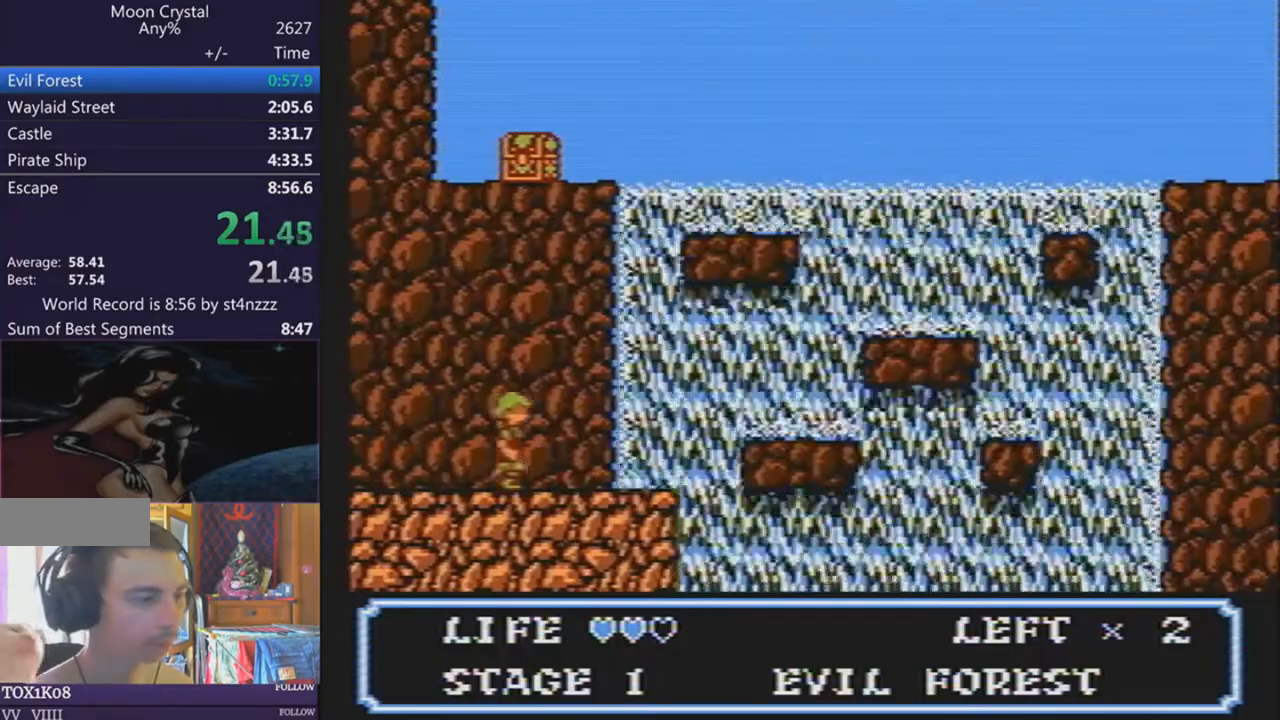
{"buttons": ["DPAD_RIGHT"], "events": []}
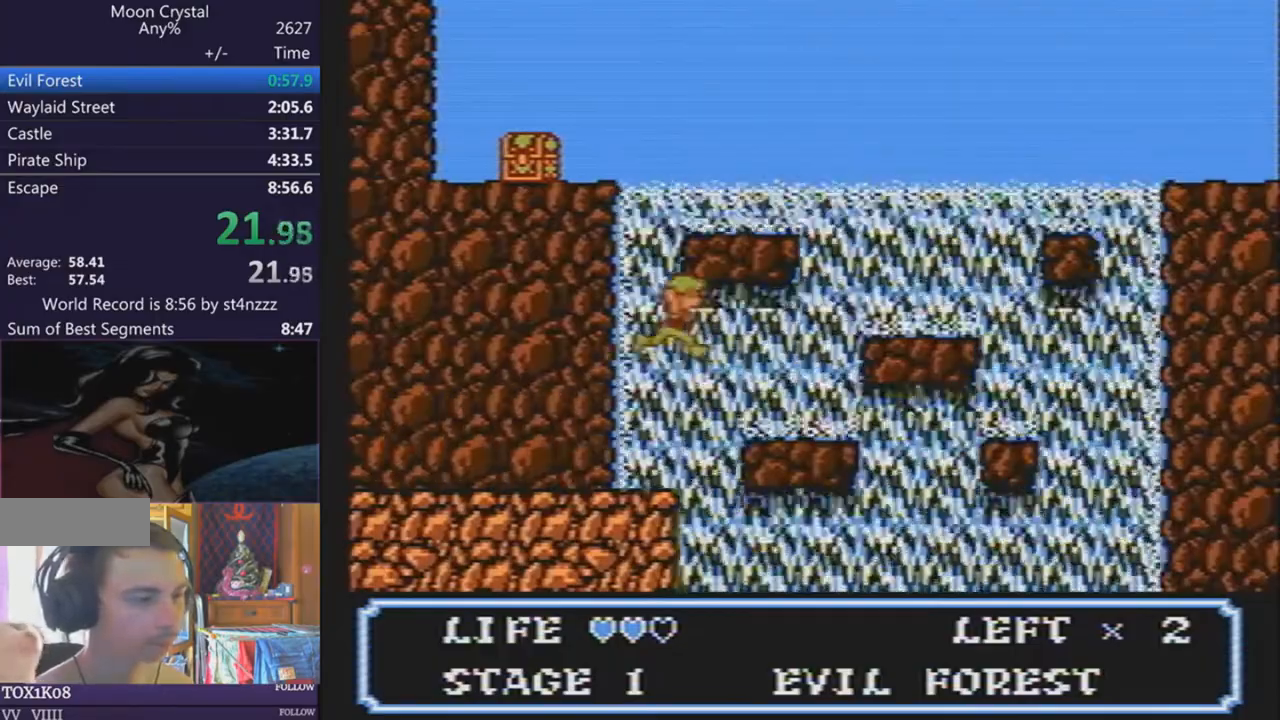
{"buttons": ["DPAD_RIGHT"], "events": [[133, "DPAD_RIGHT", "up"], [166, "DPAD_LEFT", "down"], [433, "DPAD_LEFT", "up"], [433, "DPAD_RIGHT", "down"]]}
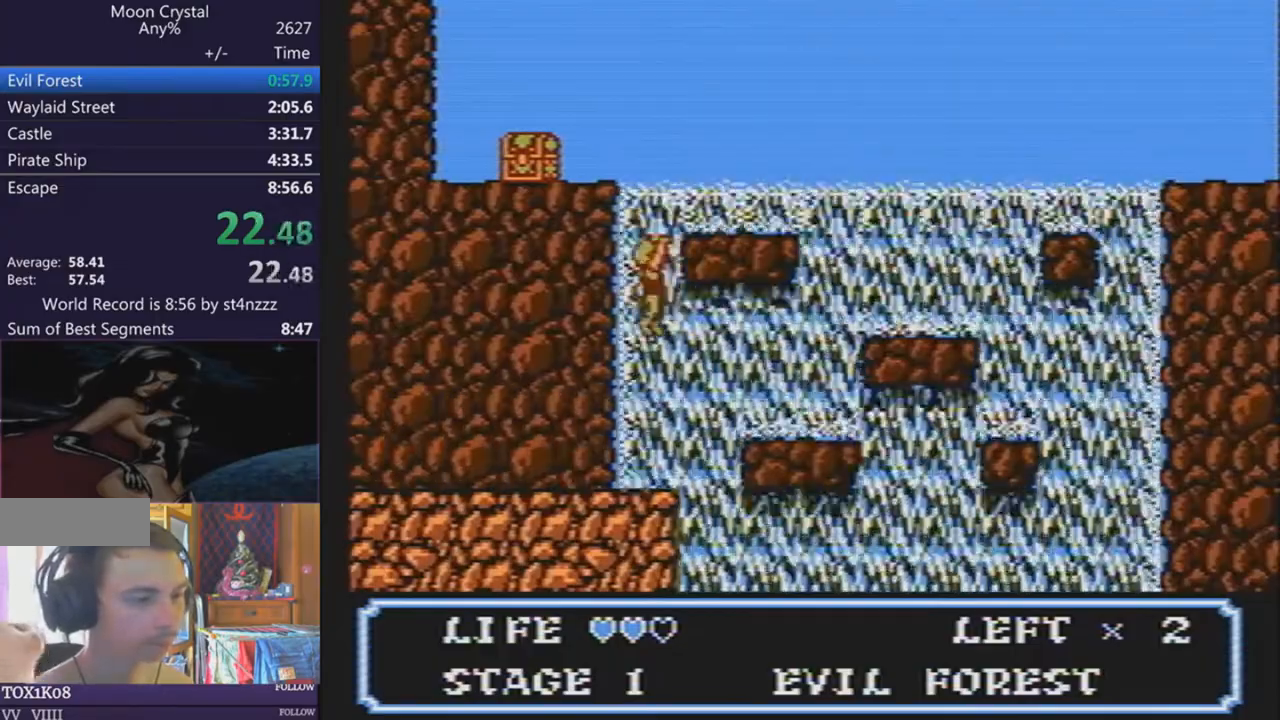
{"buttons": ["DPAD_LEFT"], "events": [[33, "DPAD_RIGHT", "up"], [67, "DPAD_UP", "down"], [100, "DPAD_UP", "up"], [200, "DPAD_LEFT", "down"]]}
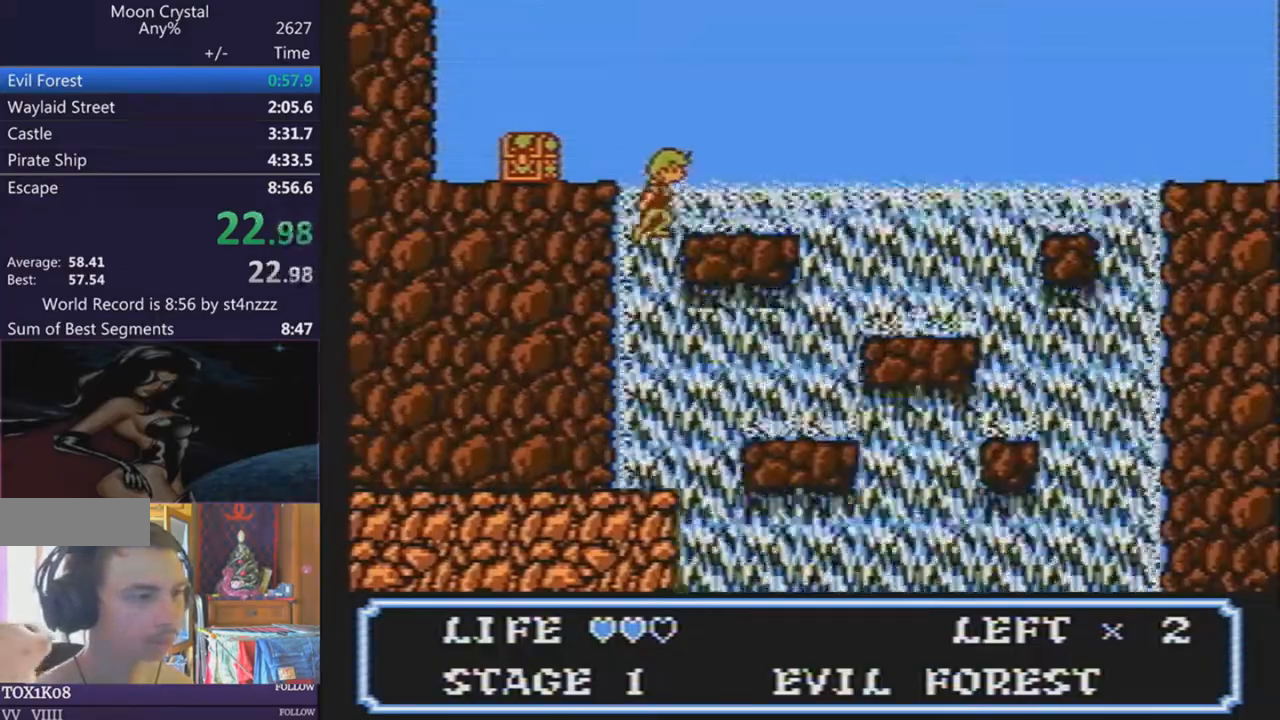
{"buttons": ["DPAD_LEFT"], "events": []}
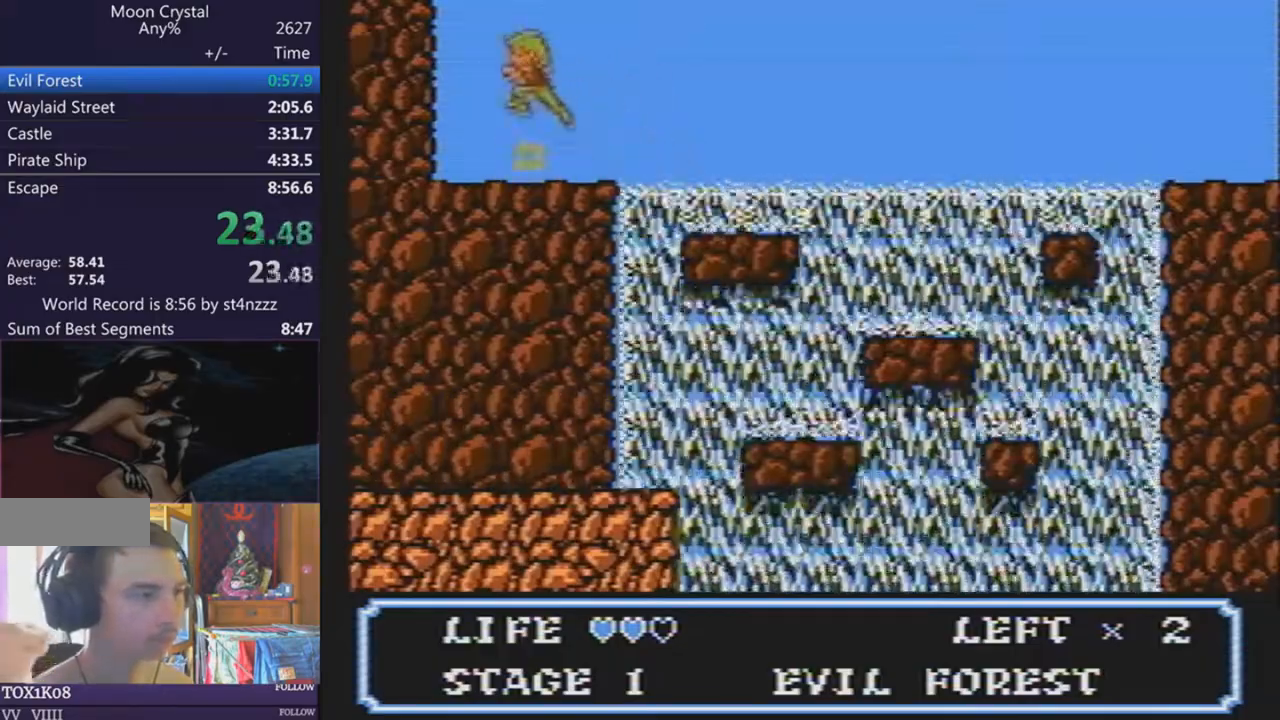
{"buttons": ["DPAD_RIGHT"], "events": [[167, "DPAD_LEFT", "up"], [167, "DPAD_RIGHT", "down"]]}
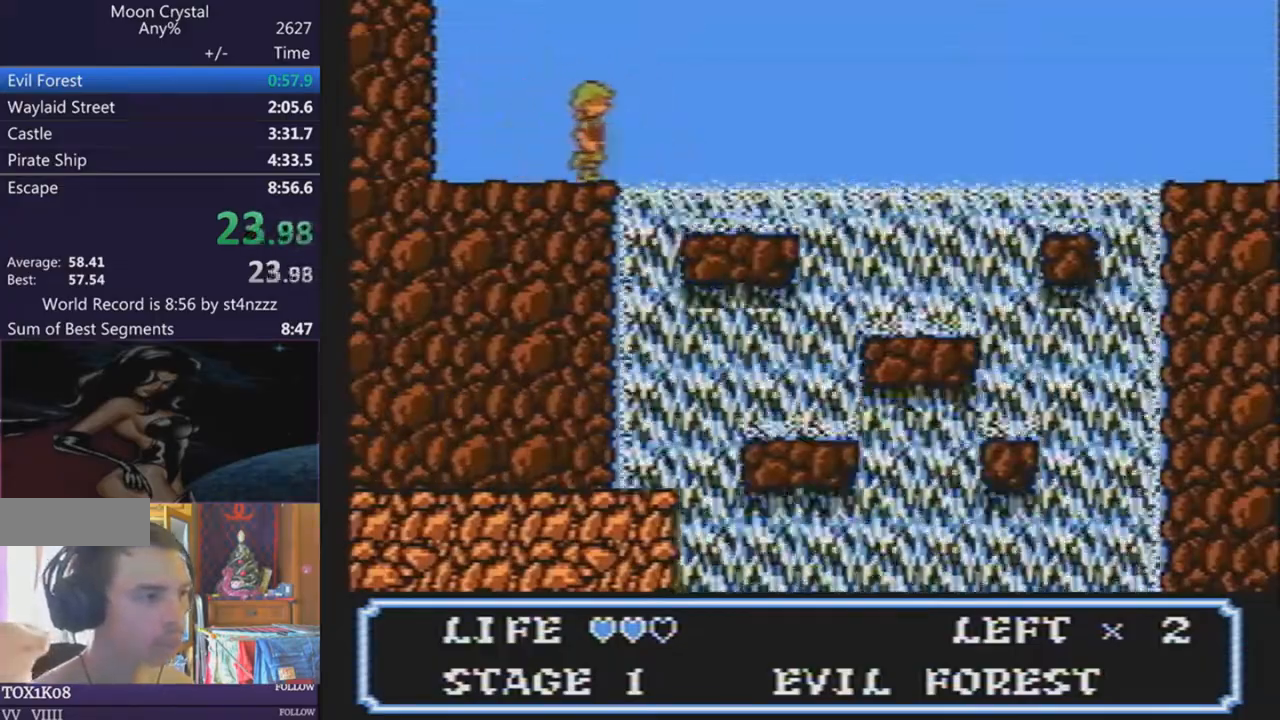
{"buttons": ["DPAD_RIGHT"], "events": []}